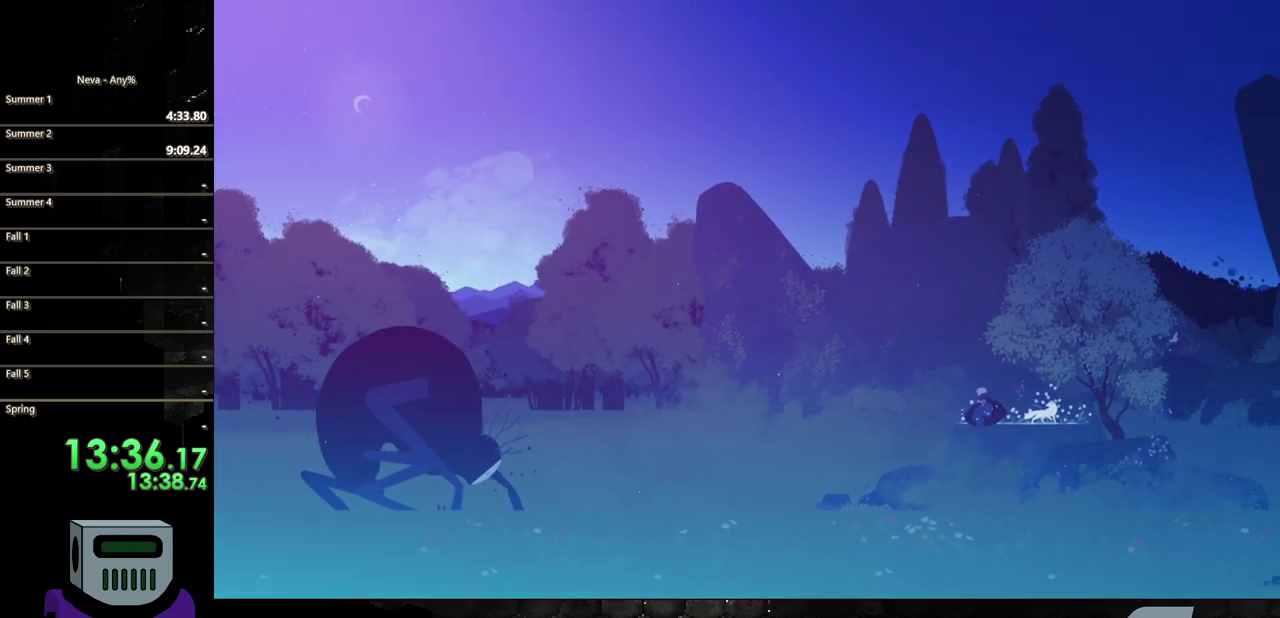
Gameplay with a controller (PlayStation layout); each line is a JSON object with the inputs held at the frame after it. "events" lists button and stick changes between this image and that frame as [ms after this image, input, new state], when the widget could be followed in between. Not read: L3 R3 left_stick right_stick.
{"buttons": ["DPAD_RIGHT"], "events": [[117, "CROSS", "up"]]}
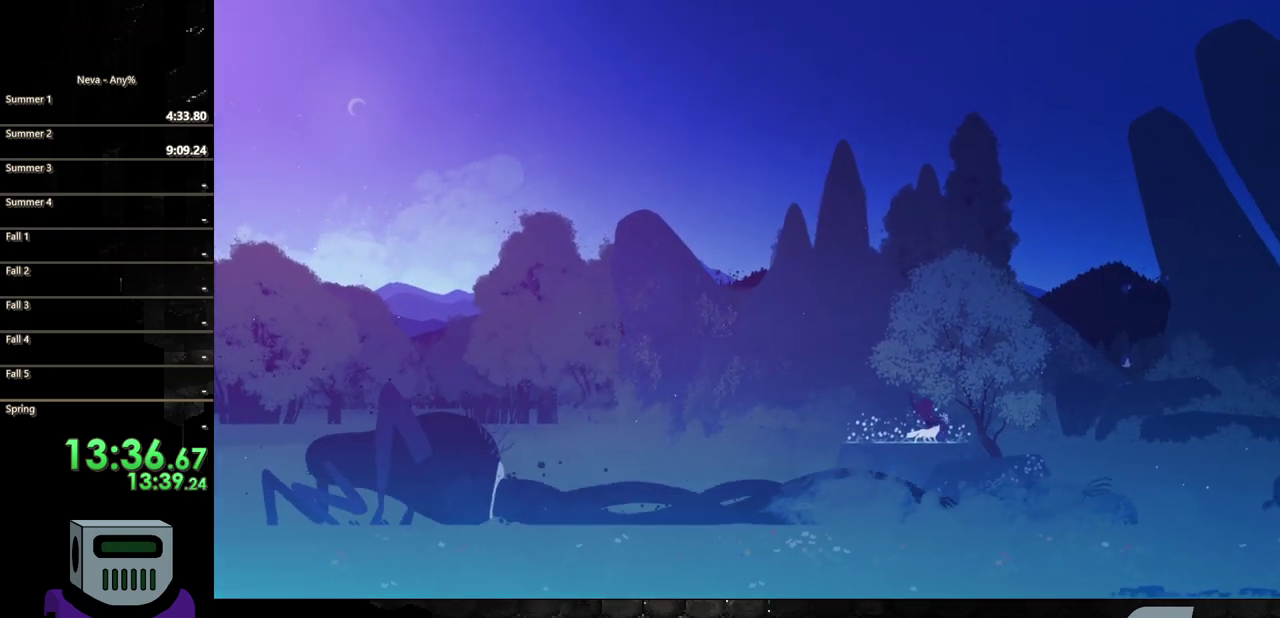
{"buttons": ["DPAD_RIGHT"], "events": [[117, "CROSS", "down"], [267, "CROSS", "up"], [317, "CROSS", "down"], [417, "CROSS", "up"]]}
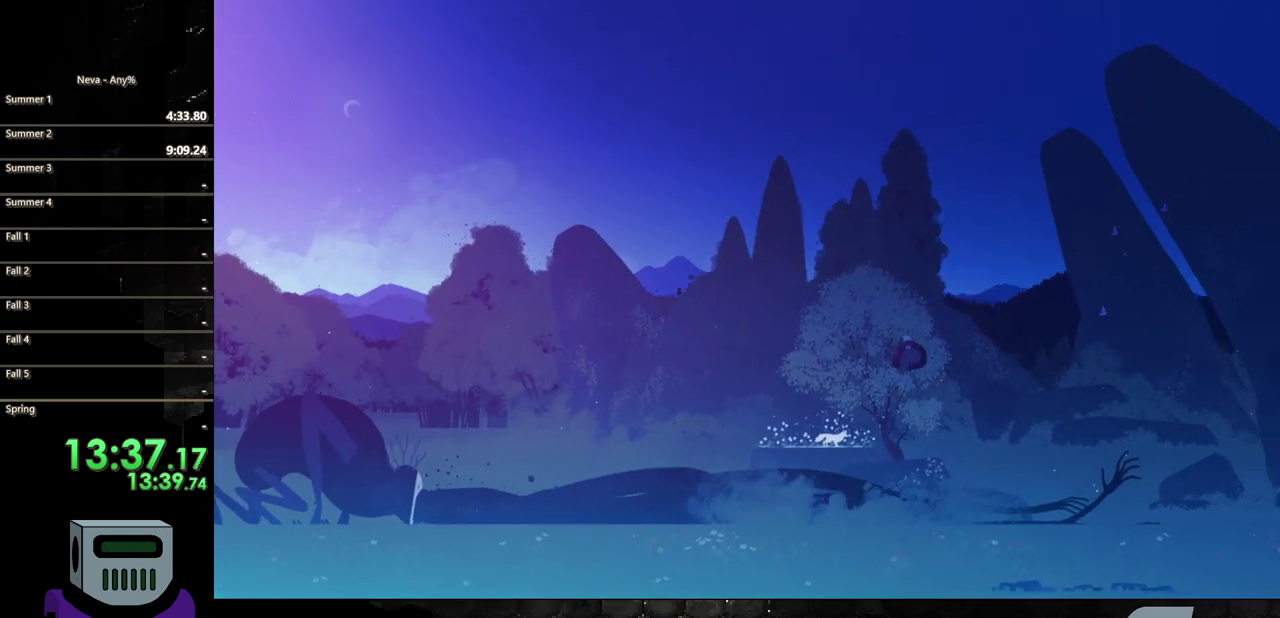
{"buttons": ["DPAD_RIGHT"], "events": [[17, "CIRCLE", "down"], [183, "CIRCLE", "up"], [250, "CIRCLE", "down"], [400, "CIRCLE", "up"]]}
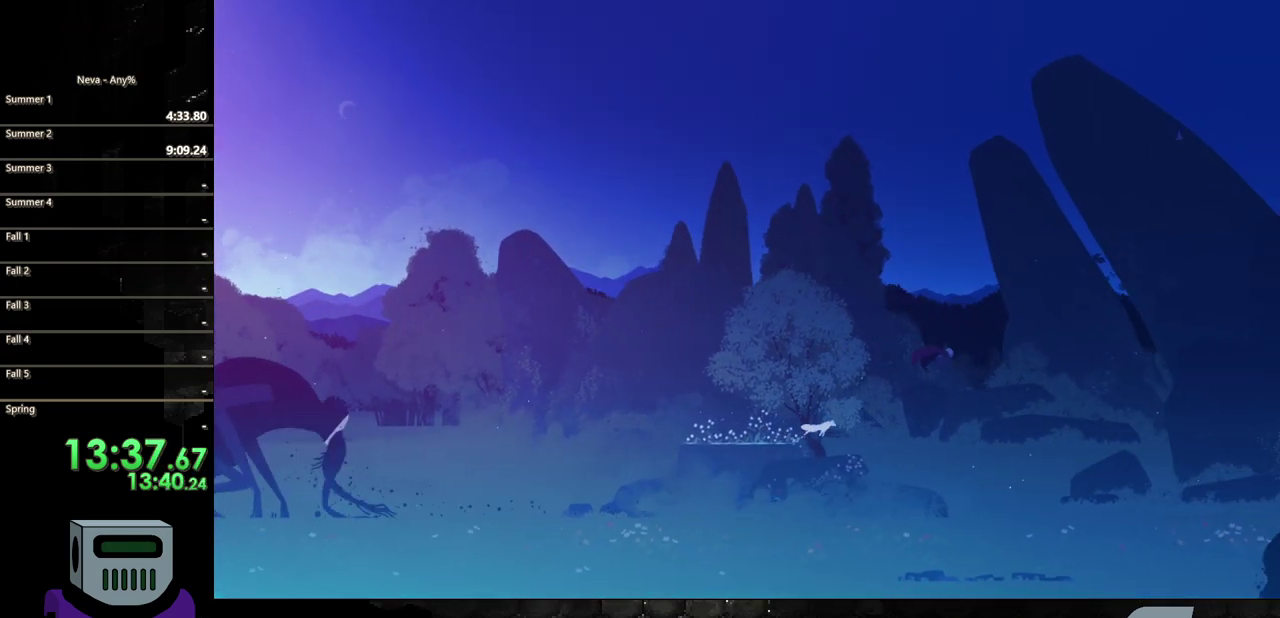
{"buttons": ["DPAD_RIGHT"], "events": []}
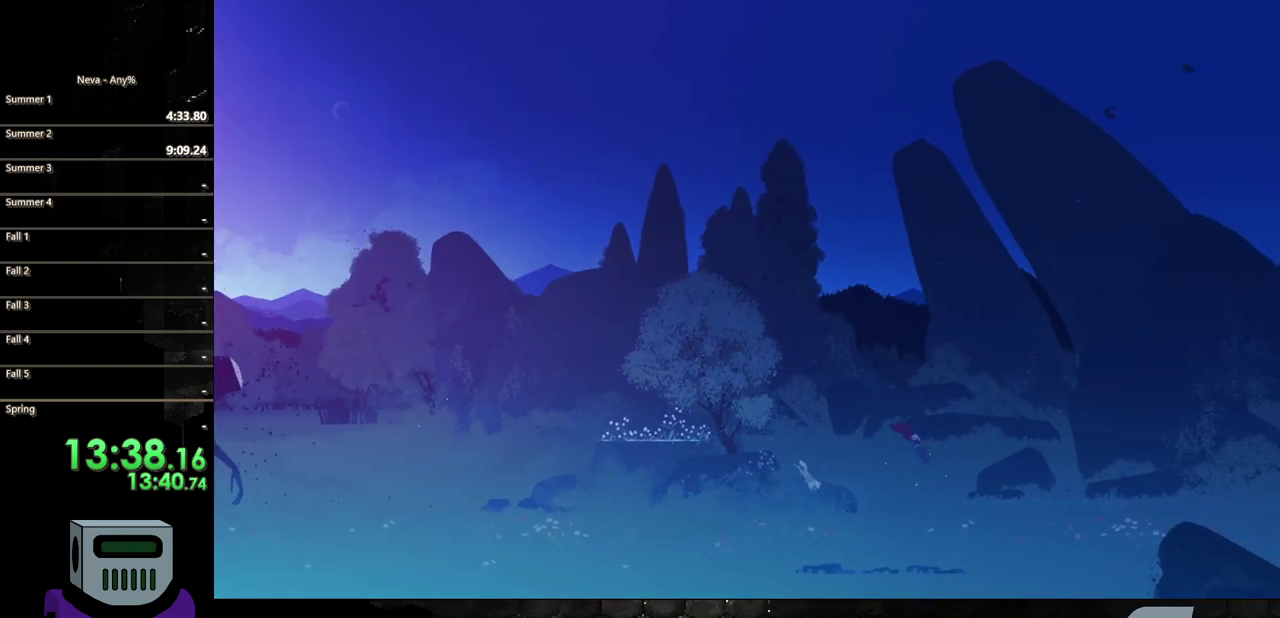
{"buttons": ["CIRCLE", "DPAD_RIGHT"], "events": [[117, "CIRCLE", "down"], [200, "CIRCLE", "up"], [283, "CIRCLE", "down"], [383, "CIRCLE", "up"], [450, "CIRCLE", "down"]]}
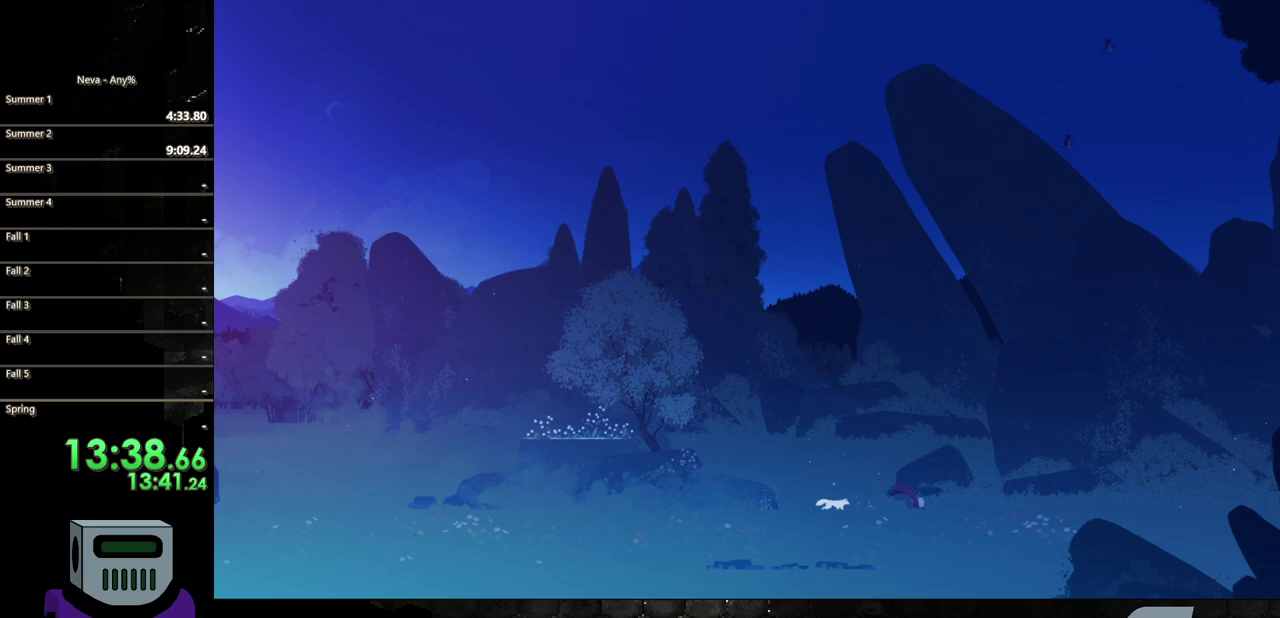
{"buttons": ["DPAD_RIGHT"], "events": [[50, "CIRCLE", "up"], [150, "CIRCLE", "down"], [267, "CIRCLE", "up"], [333, "CIRCLE", "down"], [433, "CIRCLE", "up"]]}
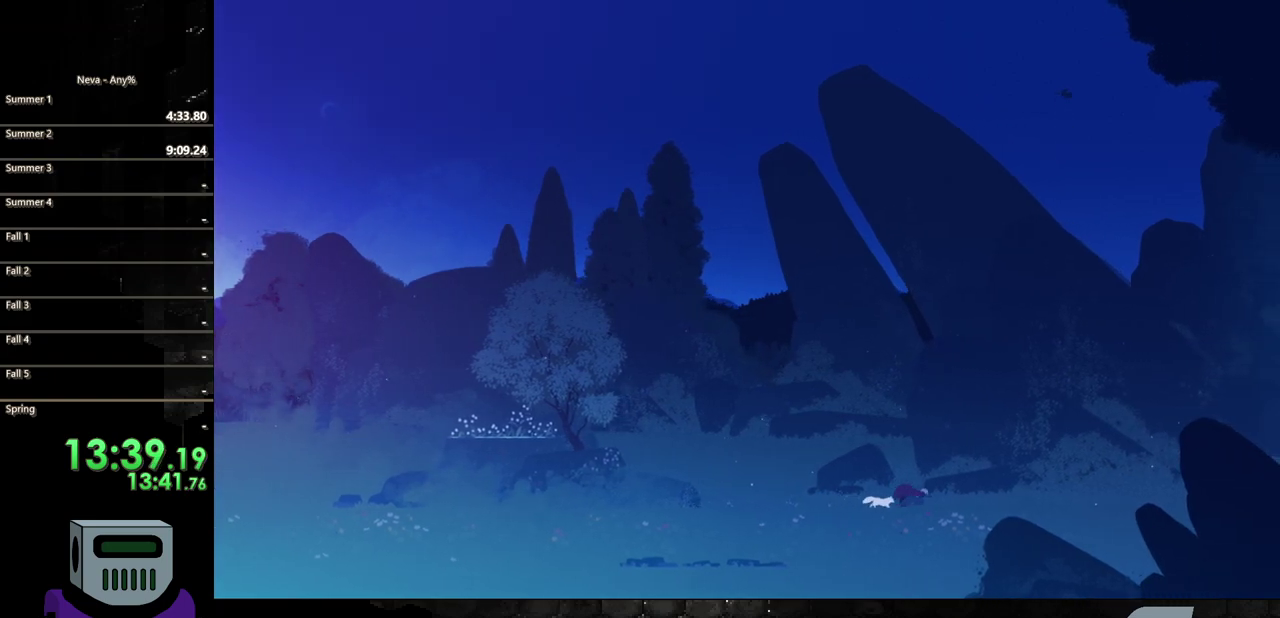
{"buttons": ["DPAD_RIGHT"], "events": [[17, "CIRCLE", "down"], [100, "CIRCLE", "up"], [200, "CIRCLE", "down"], [300, "CIRCLE", "up"], [383, "CIRCLE", "down"], [467, "CIRCLE", "up"]]}
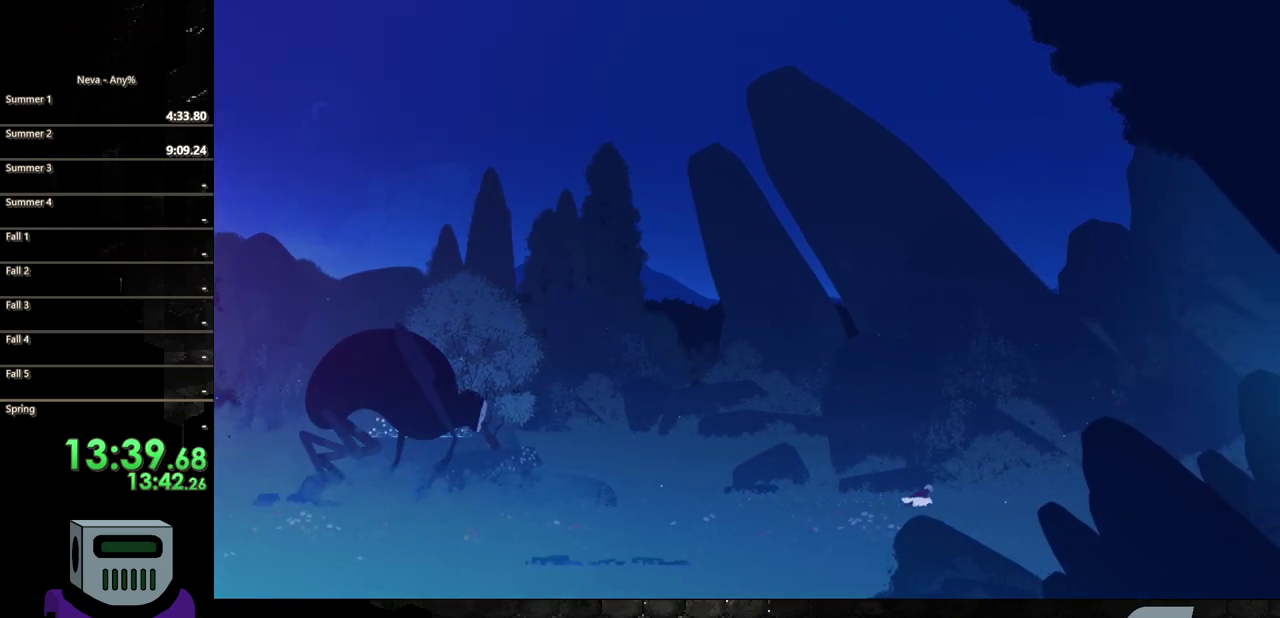
{"buttons": ["CIRCLE", "DPAD_RIGHT"], "events": [[50, "CIRCLE", "down"], [167, "CIRCLE", "up"], [233, "CIRCLE", "down"], [333, "CIRCLE", "up"], [417, "CIRCLE", "down"]]}
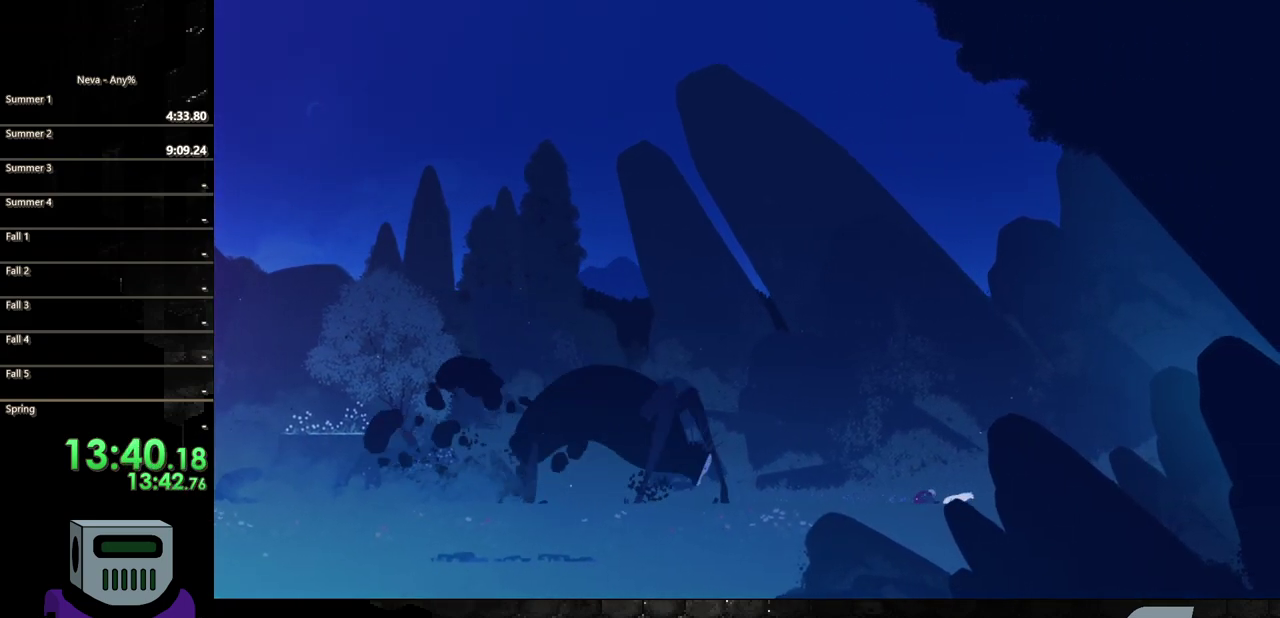
{"buttons": ["CIRCLE", "DPAD_RIGHT"], "events": [[17, "CIRCLE", "up"], [100, "CIRCLE", "down"], [200, "CIRCLE", "up"], [283, "CIRCLE", "down"], [400, "CIRCLE", "up"], [467, "CIRCLE", "down"]]}
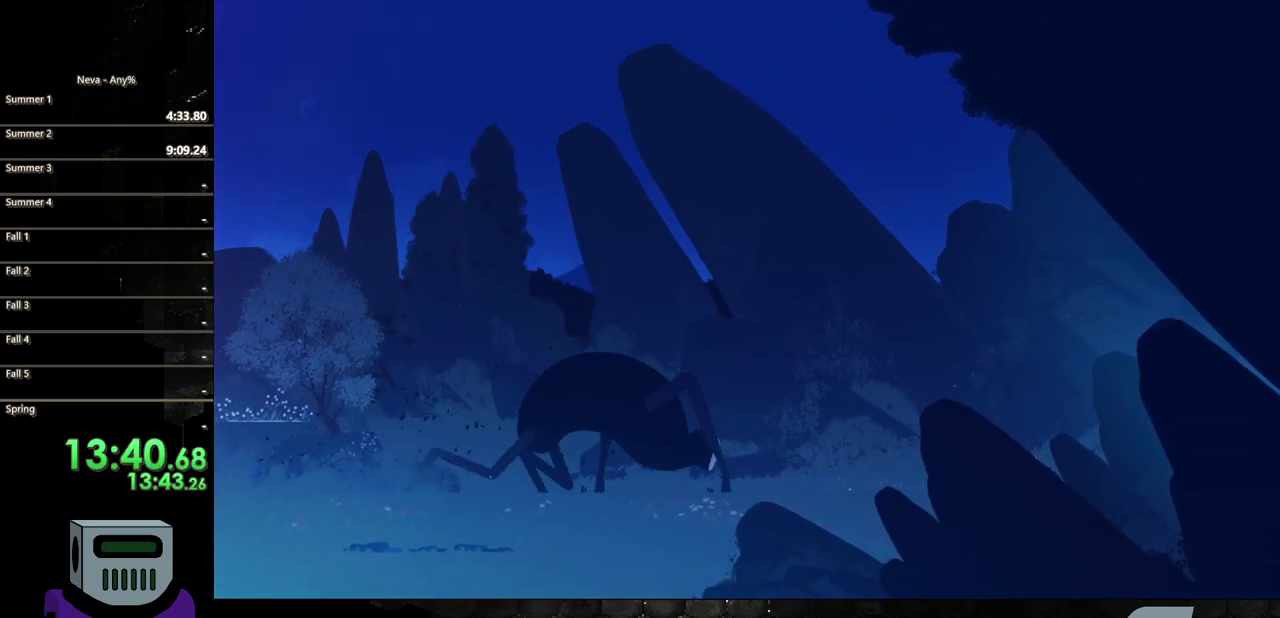
{"buttons": ["DPAD_RIGHT"], "events": [[83, "CIRCLE", "up"], [167, "CIRCLE", "down"], [267, "CIRCLE", "up"], [350, "CIRCLE", "down"], [467, "CIRCLE", "up"]]}
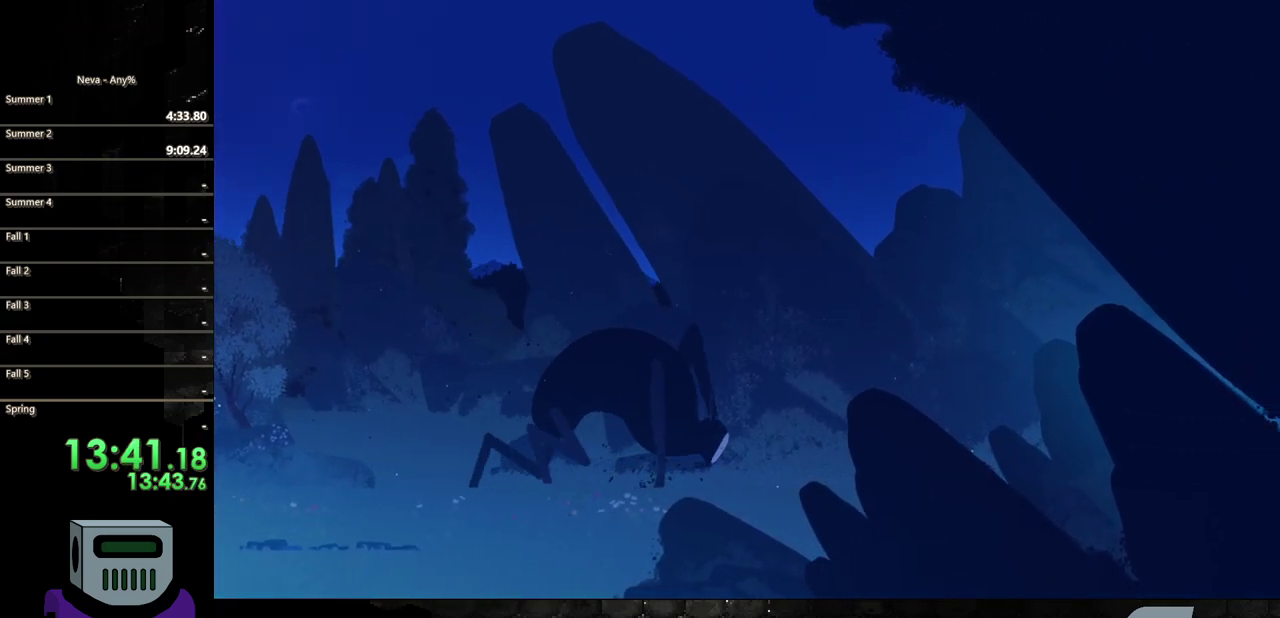
{"buttons": ["DPAD_RIGHT"], "events": [[50, "CIRCLE", "down"], [133, "CIRCLE", "up"], [233, "CIRCLE", "down"], [317, "CIRCLE", "up"], [400, "CIRCLE", "down"], [500, "CIRCLE", "up"]]}
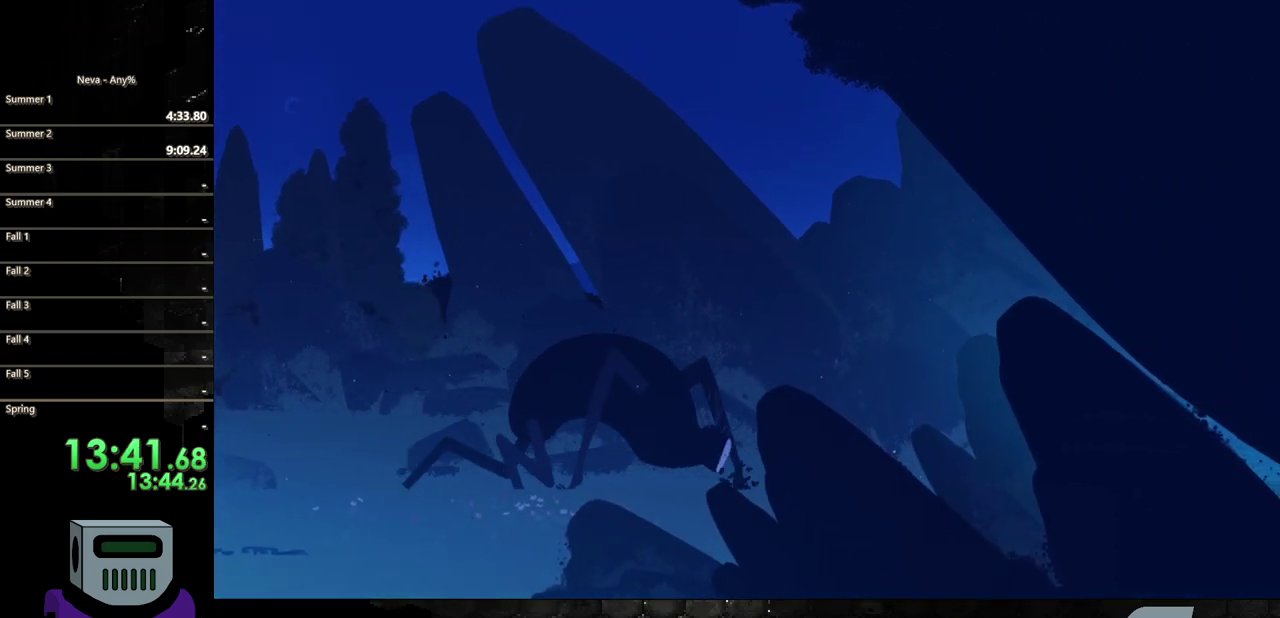
{"buttons": ["CIRCLE", "DPAD_RIGHT"], "events": [[83, "CIRCLE", "down"], [200, "CIRCLE", "up"], [283, "CIRCLE", "down"], [367, "CIRCLE", "up"], [467, "CIRCLE", "down"]]}
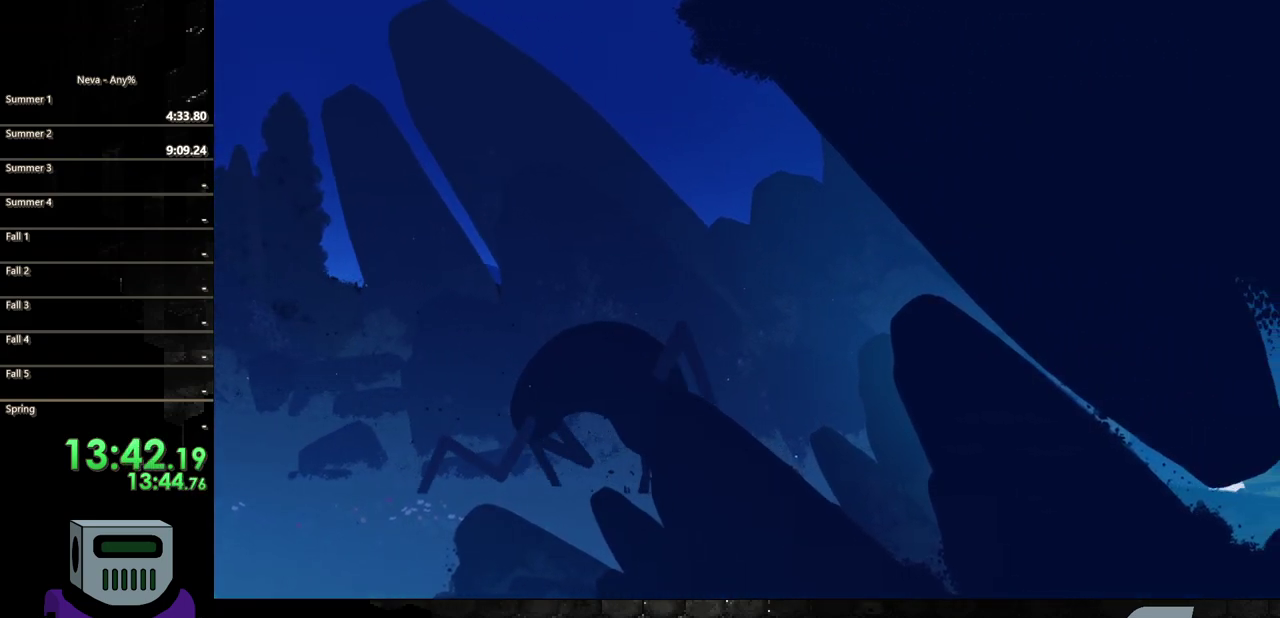
{"buttons": ["DPAD_RIGHT"], "events": [[50, "CIRCLE", "up"], [150, "CIRCLE", "down"], [233, "CIRCLE", "up"], [317, "CIRCLE", "down"], [417, "CIRCLE", "up"]]}
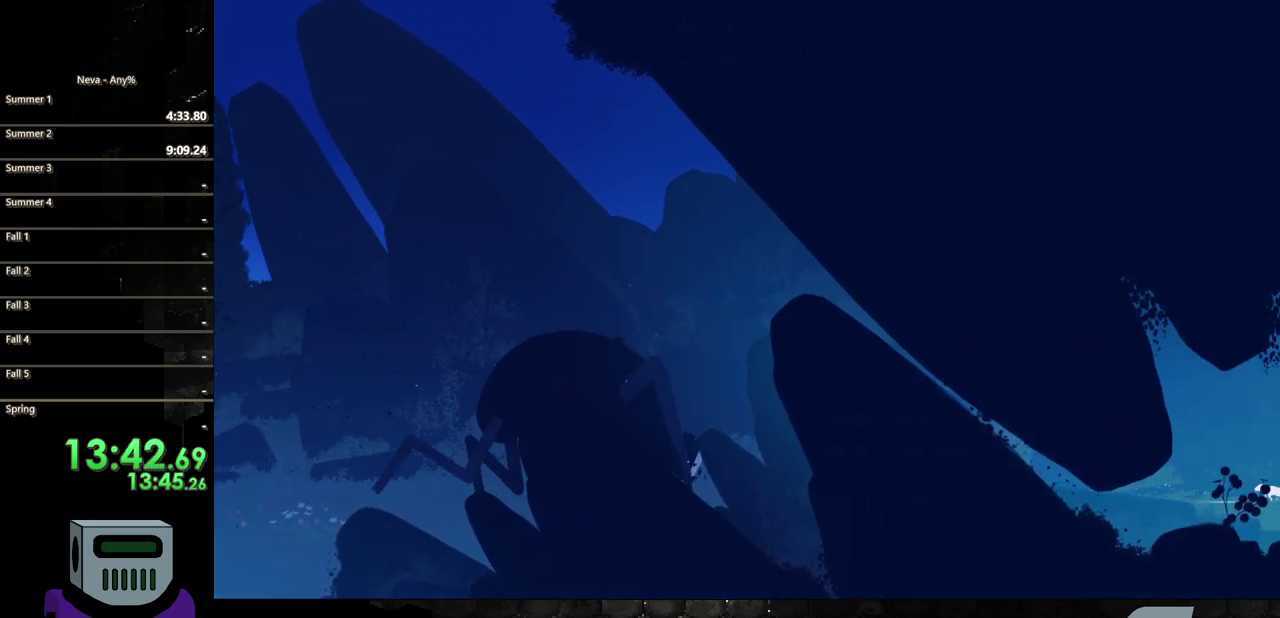
{"buttons": ["DPAD_RIGHT"], "events": [[17, "CIRCLE", "down"], [117, "CIRCLE", "up"], [217, "CIRCLE", "down"], [300, "CIRCLE", "up"], [383, "CIRCLE", "down"], [483, "CIRCLE", "up"]]}
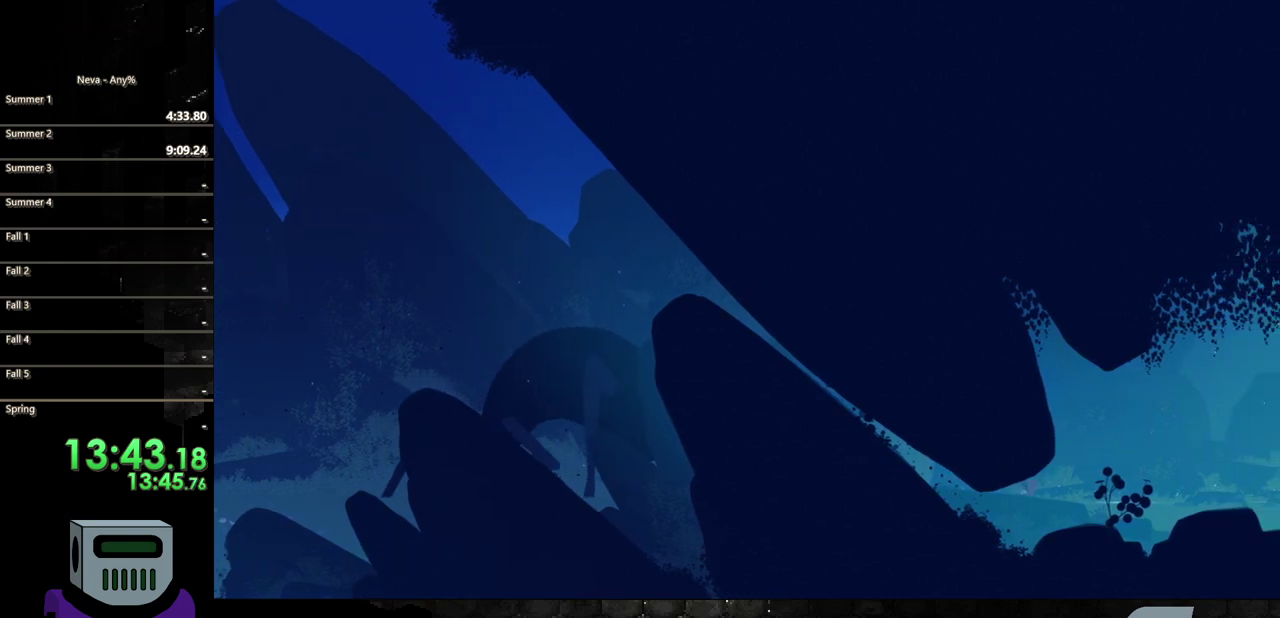
{"buttons": ["CIRCLE", "DPAD_RIGHT"], "events": [[67, "CIRCLE", "down"], [150, "CIRCLE", "up"], [267, "CIRCLE", "down"], [367, "CIRCLE", "up"], [433, "CIRCLE", "down"]]}
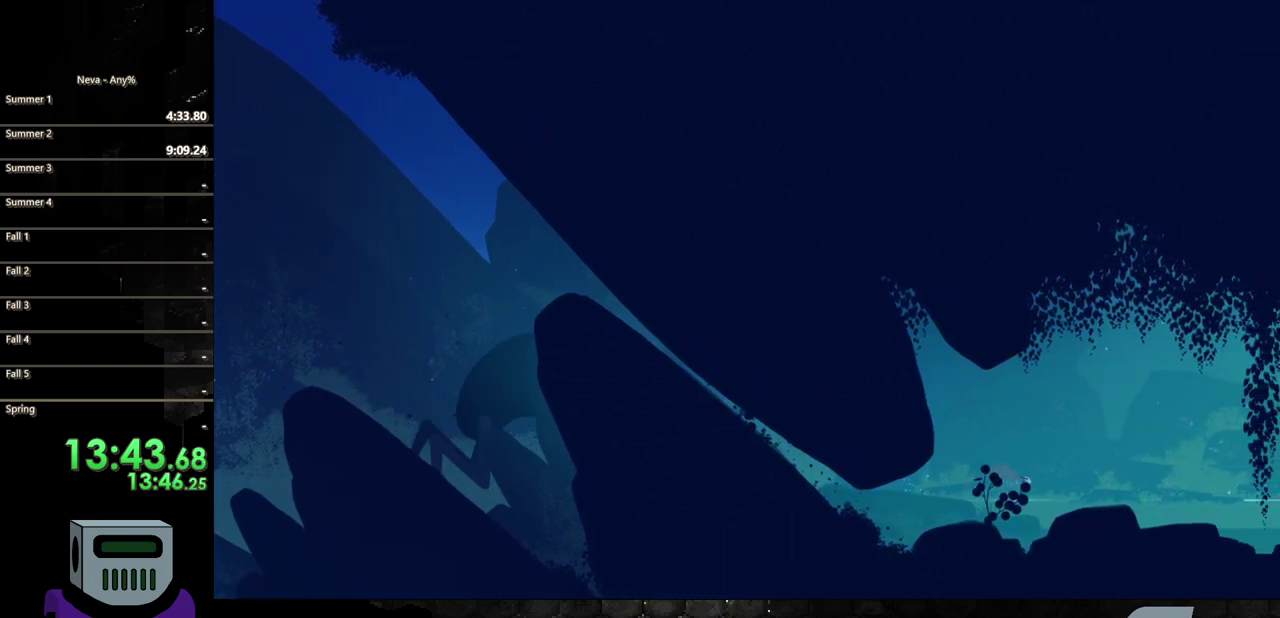
{"buttons": ["CIRCLE", "DPAD_RIGHT"], "events": [[33, "CIRCLE", "up"], [117, "CIRCLE", "down"], [233, "CIRCLE", "up"], [317, "CIRCLE", "down"], [417, "CIRCLE", "up"], [500, "CIRCLE", "down"]]}
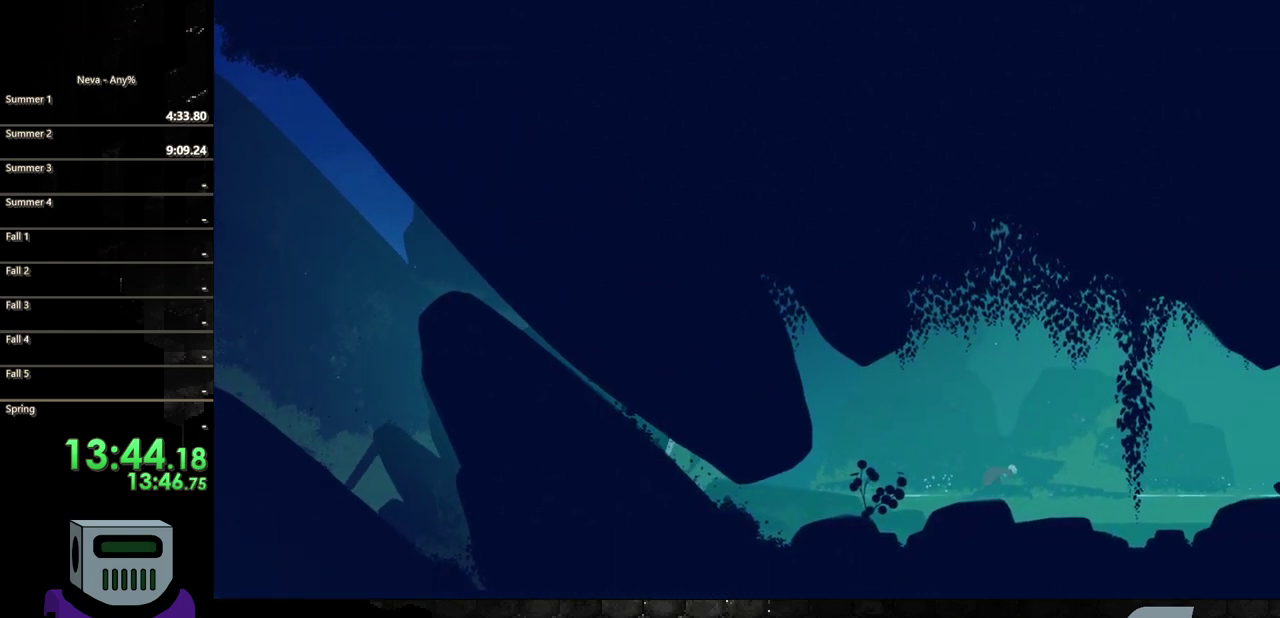
{"buttons": ["DPAD_RIGHT"], "events": [[100, "CIRCLE", "up"], [200, "CIRCLE", "down"], [300, "CIRCLE", "up"], [383, "CIRCLE", "down"], [483, "CIRCLE", "up"]]}
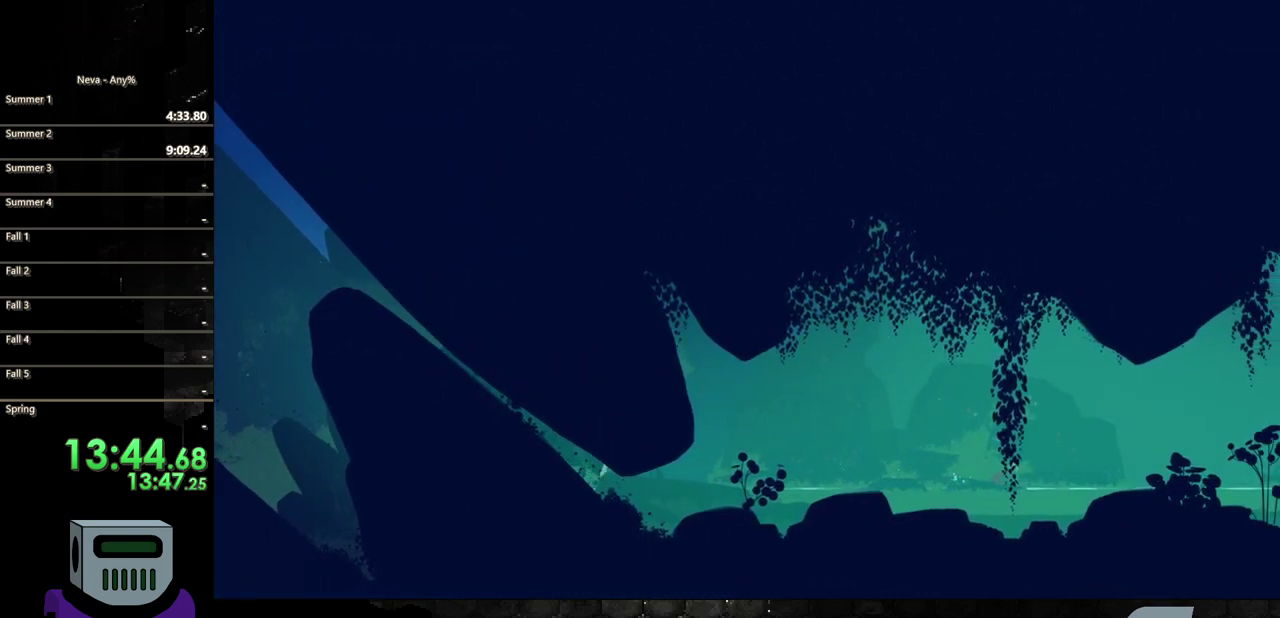
{"buttons": ["CIRCLE", "DPAD_RIGHT"], "events": [[83, "CIRCLE", "down"], [183, "CIRCLE", "up"], [267, "CIRCLE", "down"], [383, "CIRCLE", "up"], [467, "CIRCLE", "down"]]}
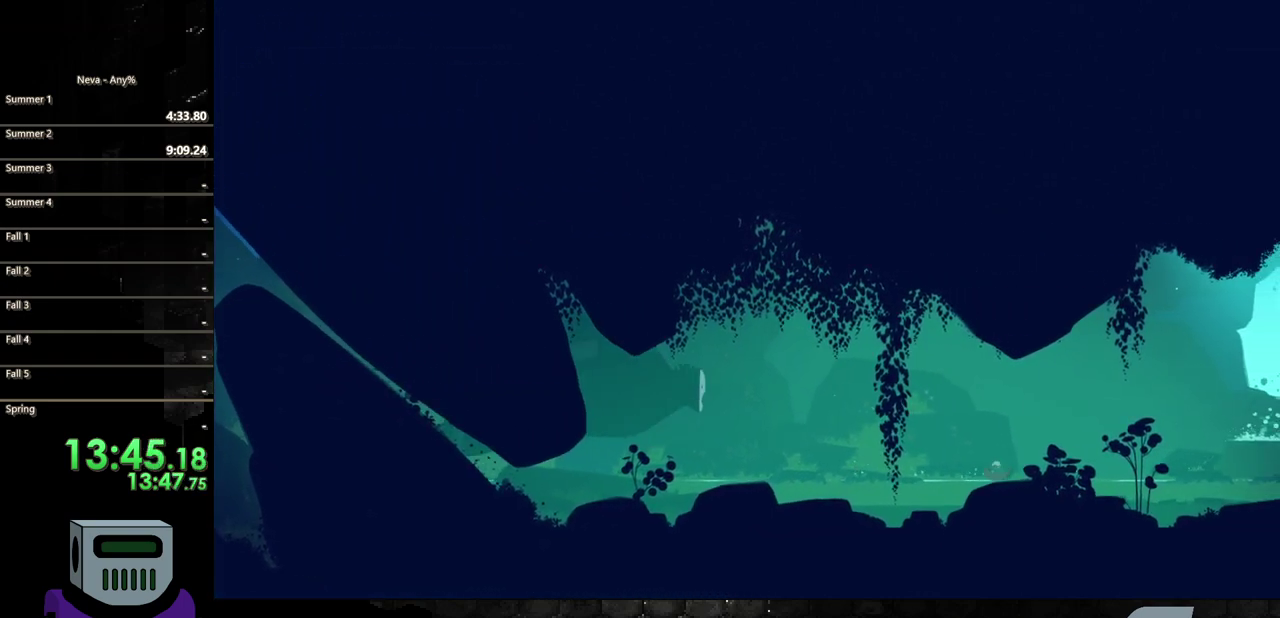
{"buttons": ["DPAD_RIGHT"], "events": [[83, "CIRCLE", "up"], [150, "CIRCLE", "down"], [250, "CIRCLE", "up"], [350, "CIRCLE", "down"], [467, "CIRCLE", "up"]]}
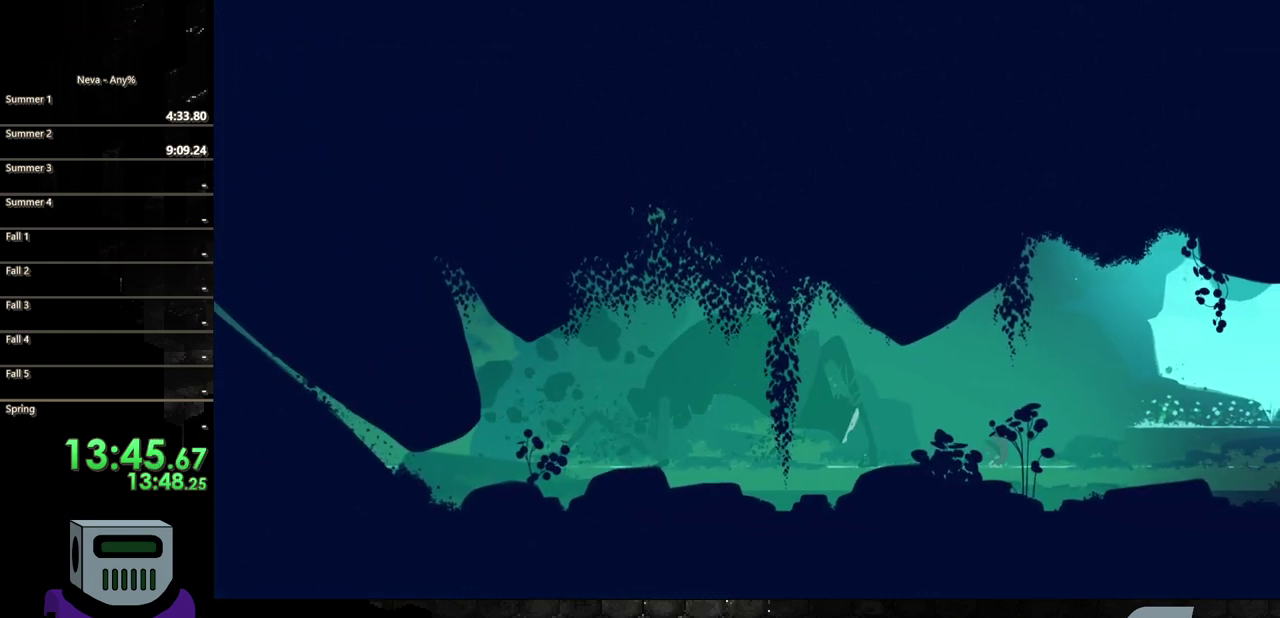
{"buttons": ["CROSS", "DPAD_RIGHT"], "events": [[33, "CIRCLE", "down"], [150, "CIRCLE", "up"], [350, "CROSS", "down"]]}
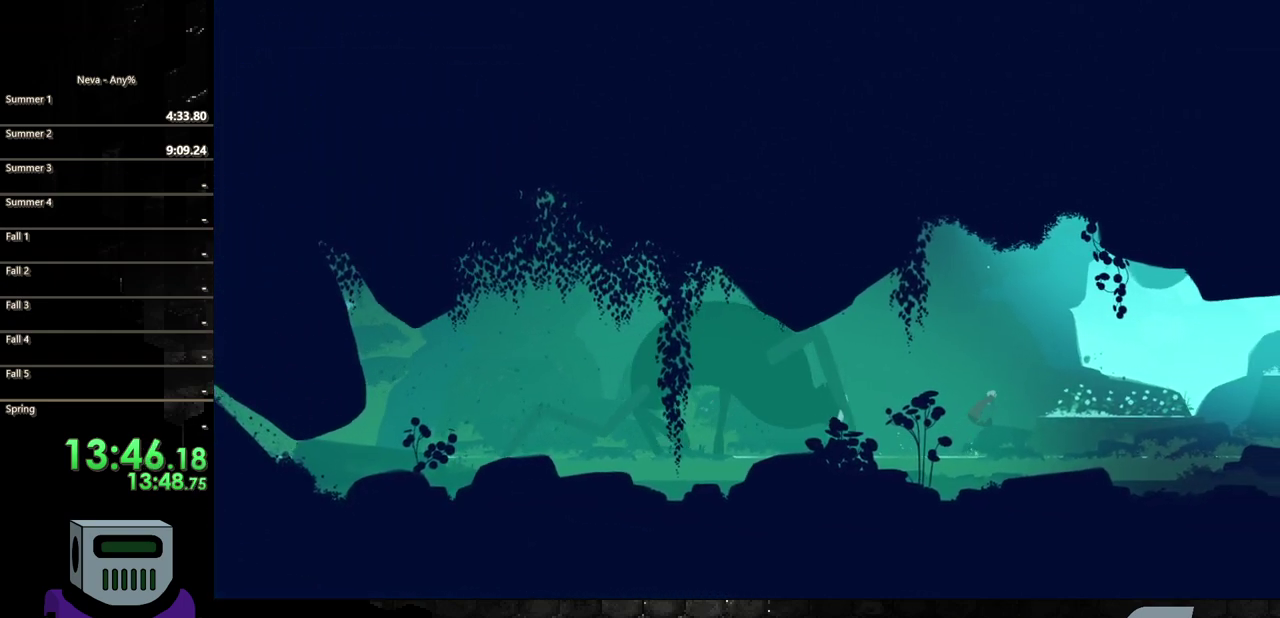
{"buttons": ["DPAD_RIGHT"], "events": [[117, "CROSS", "up"], [350, "CIRCLE", "down"], [483, "CIRCLE", "up"]]}
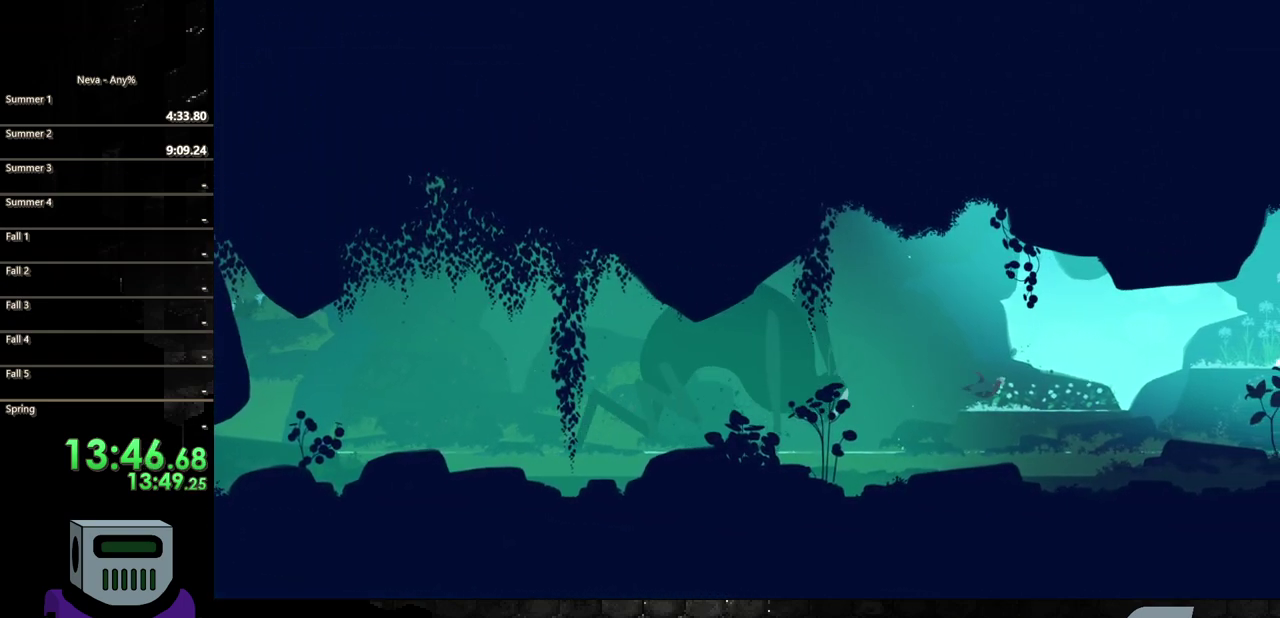
{"buttons": ["DPAD_RIGHT"], "events": []}
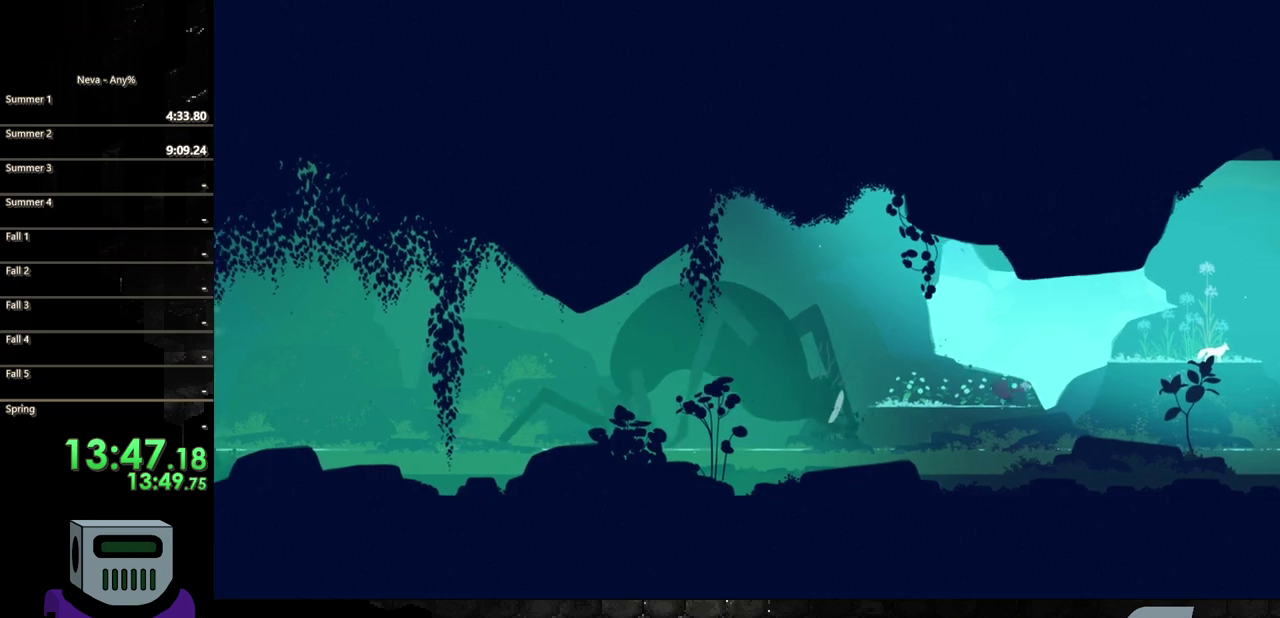
{"buttons": ["CIRCLE", "DPAD_RIGHT"], "events": [[50, "CROSS", "down"], [200, "CROSS", "up"], [267, "CROSS", "down"], [383, "CROSS", "up"], [450, "CIRCLE", "down"]]}
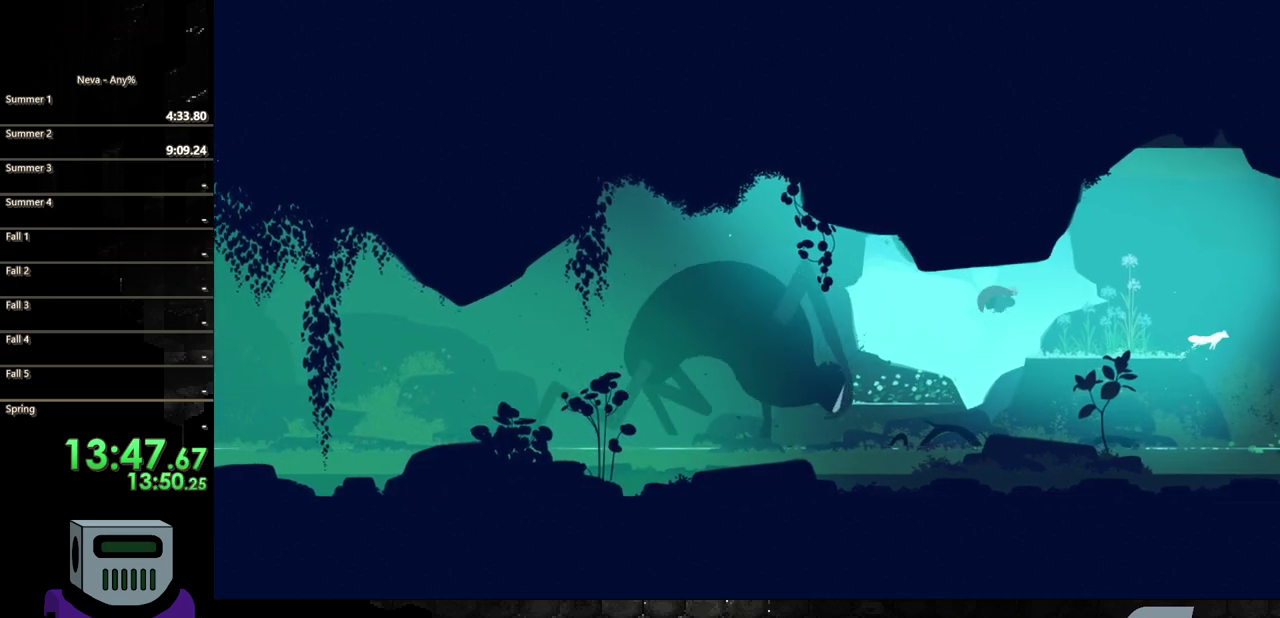
{"buttons": ["DPAD_RIGHT"], "events": [[200, "CIRCLE", "up"]]}
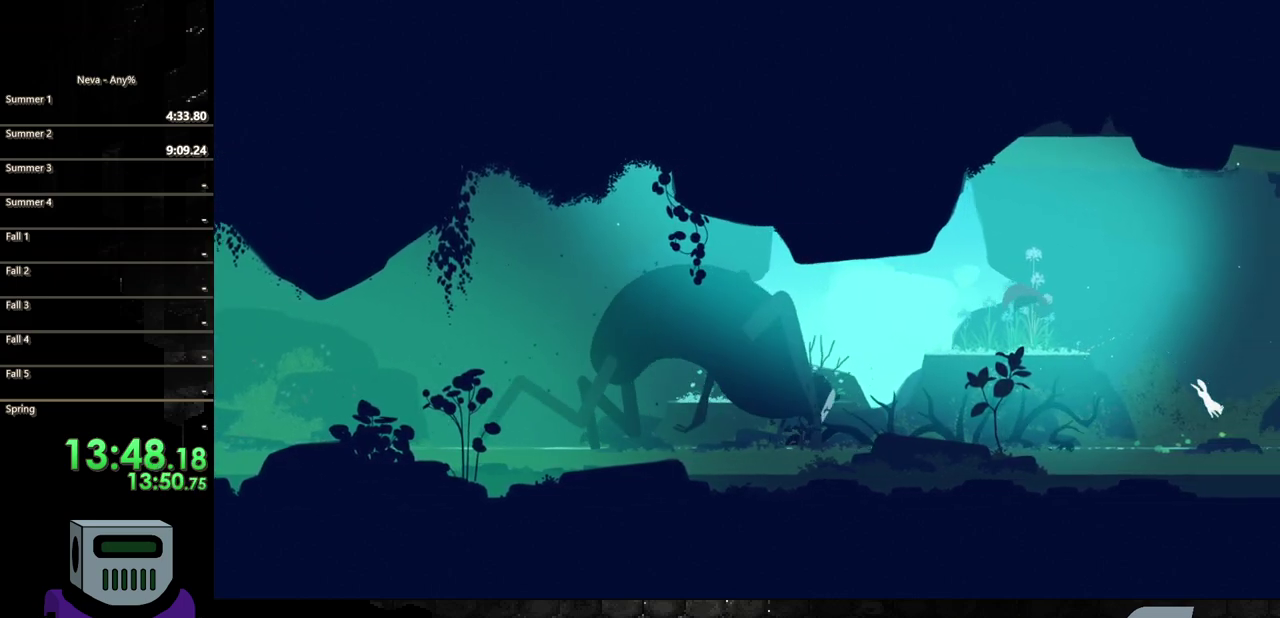
{"buttons": ["DPAD_RIGHT"], "events": [[250, "CROSS", "down"], [417, "CROSS", "up"]]}
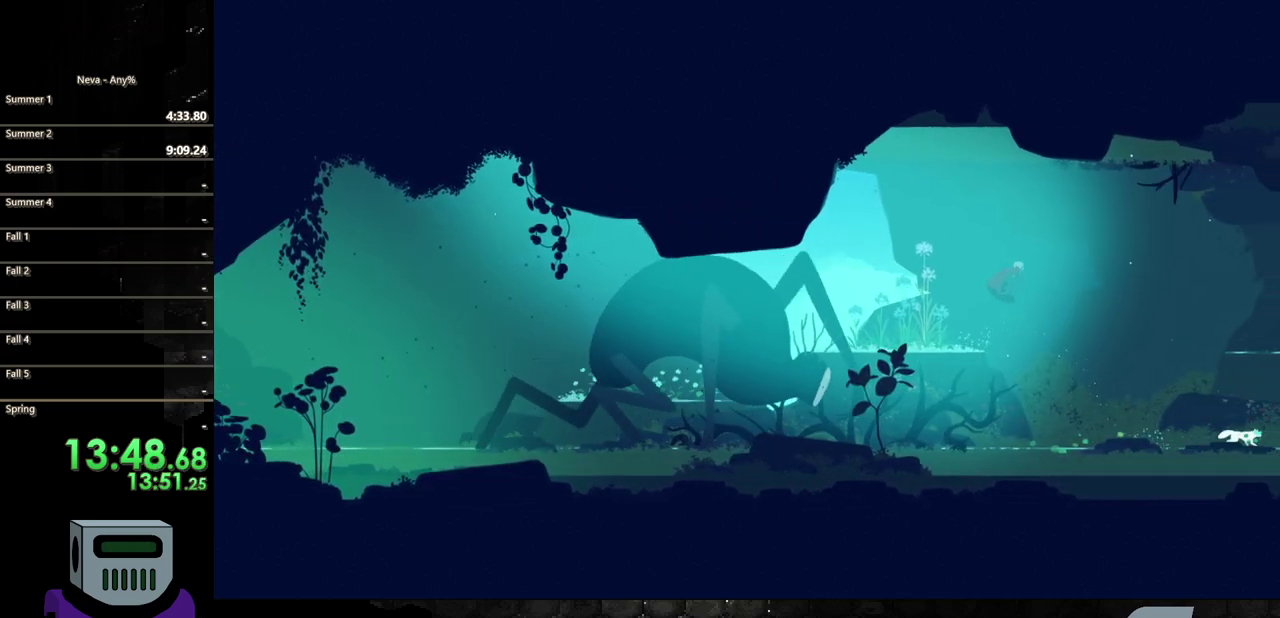
{"buttons": ["DPAD_RIGHT"], "events": [[17, "CIRCLE", "down"], [183, "CIRCLE", "up"], [233, "CIRCLE", "down"], [400, "CIRCLE", "up"]]}
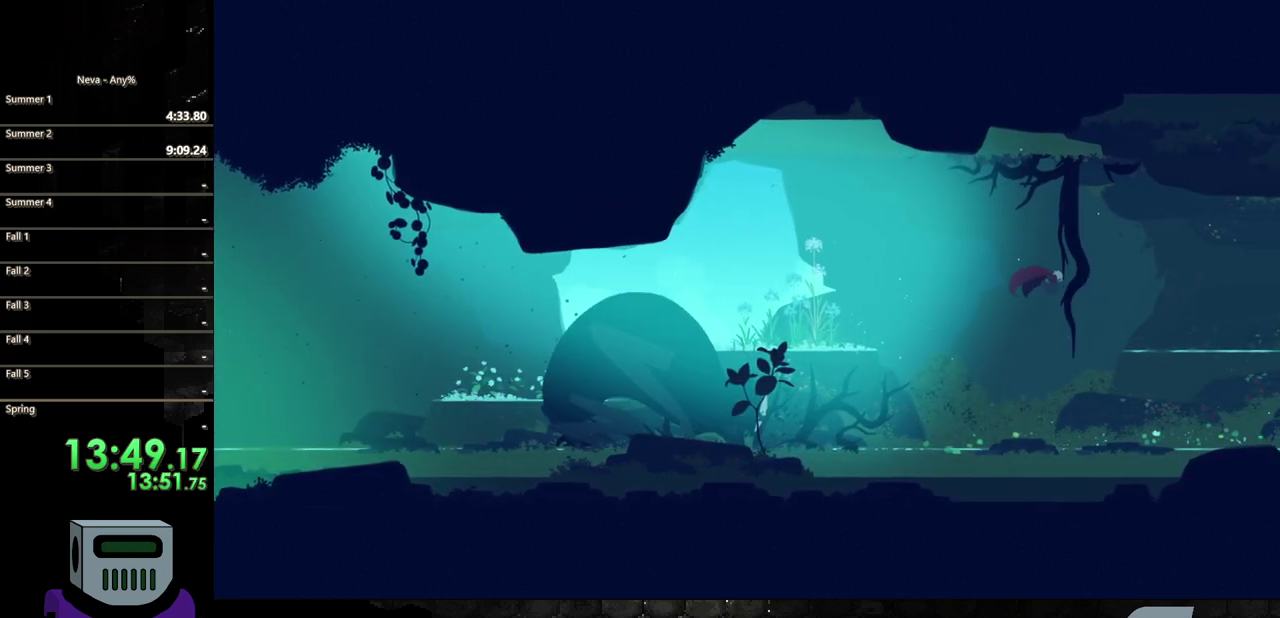
{"buttons": ["DPAD_RIGHT"], "events": [[200, "CIRCLE", "down"], [350, "CIRCLE", "up"]]}
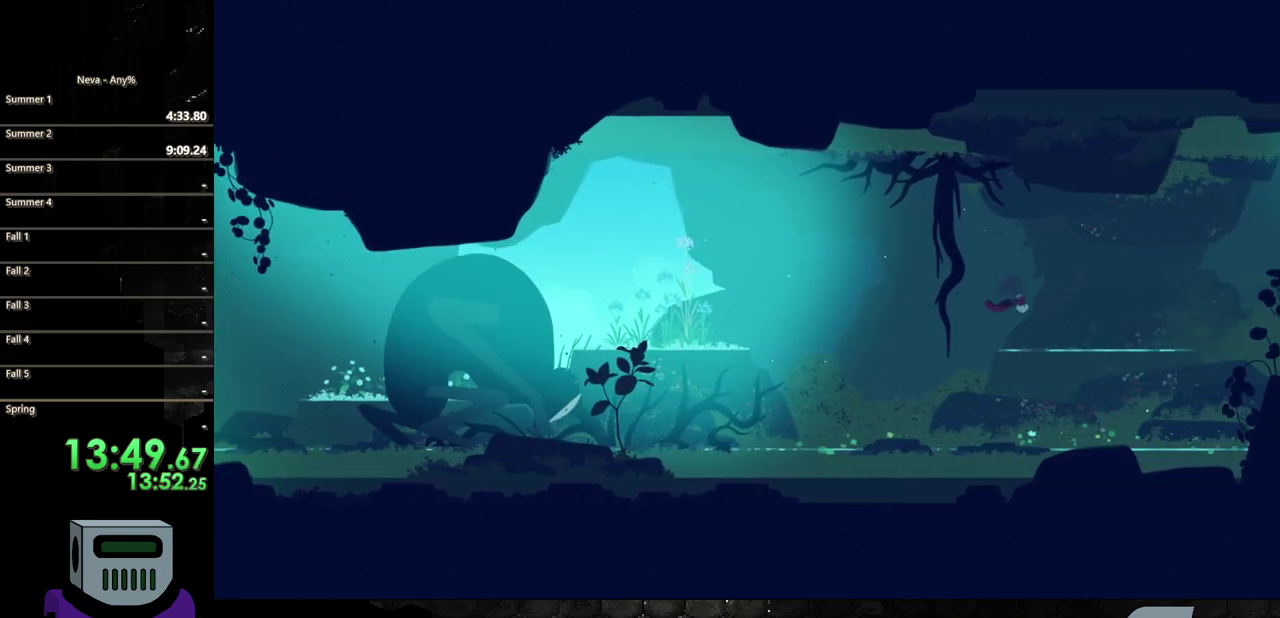
{"buttons": ["DPAD_RIGHT"], "events": [[183, "CIRCLE", "down"], [300, "CIRCLE", "up"], [417, "CIRCLE", "down"], [467, "CIRCLE", "up"]]}
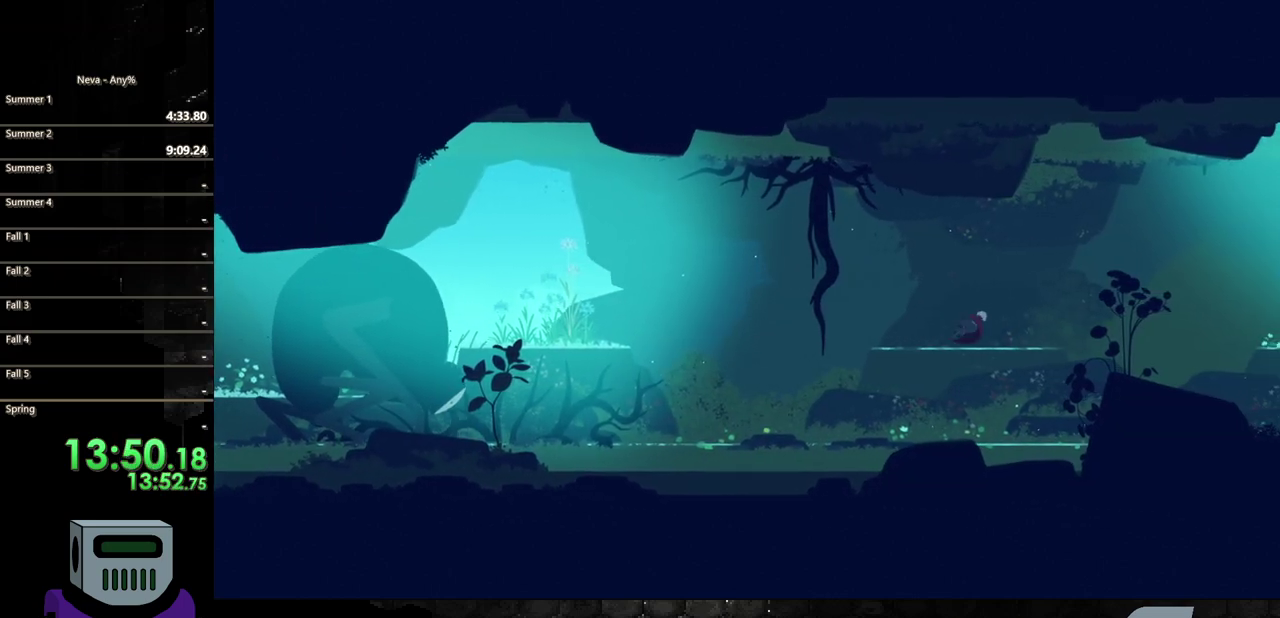
{"buttons": ["CROSS", "DPAD_RIGHT"], "events": [[83, "CIRCLE", "down"], [183, "CIRCLE", "up"], [350, "CROSS", "down"]]}